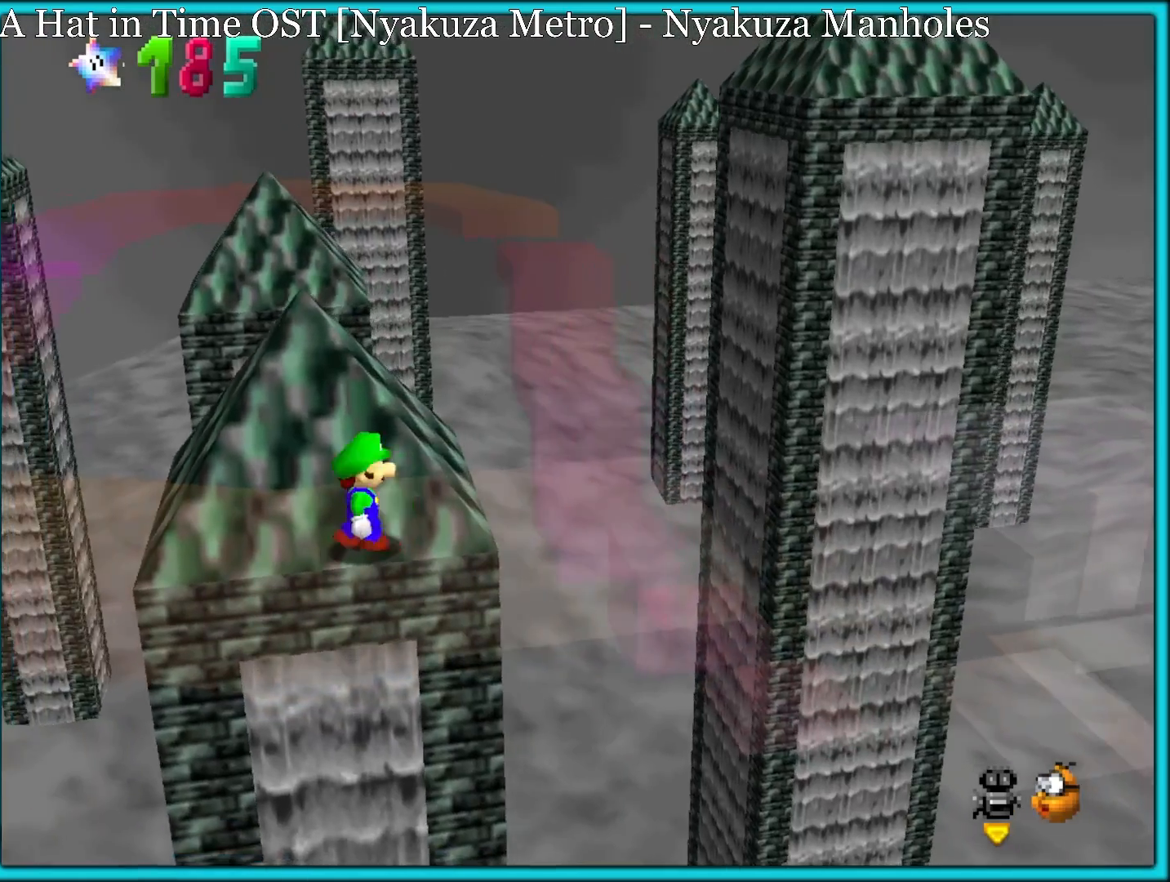
Gameplay with a controller (Nintendo layout); each line is a JSON object with the inputs held at the frame after it. "button_events" lists button changes between this image and that frame as [ms after this image, input, new state], when the widget could be followed in between (sticks are given only as held states). Not read: L1 L3 R3.
{"buttons": [], "left_stick": "right", "button_events": []}
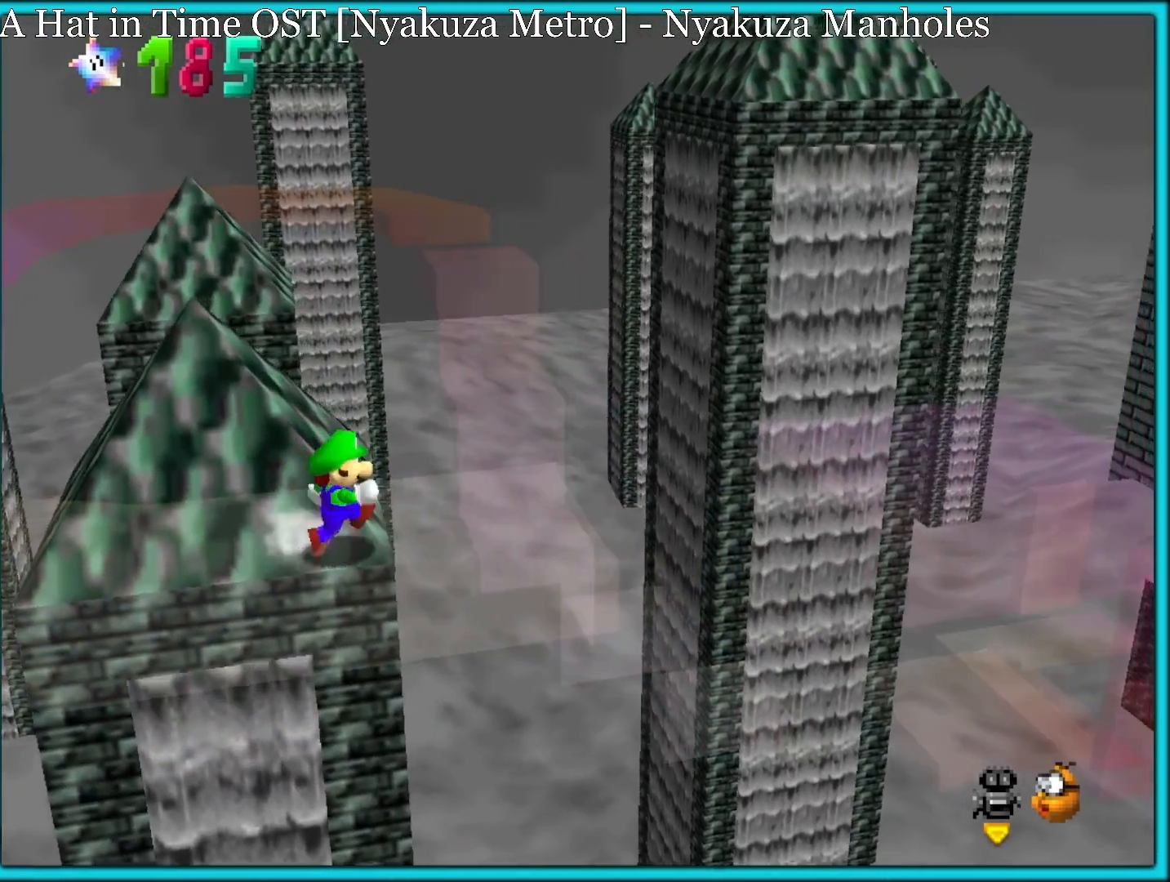
{"buttons": [], "left_stick": "right", "button_events": [[267, "C_RIGHT", "down"], [383, "C_RIGHT", "up"]]}
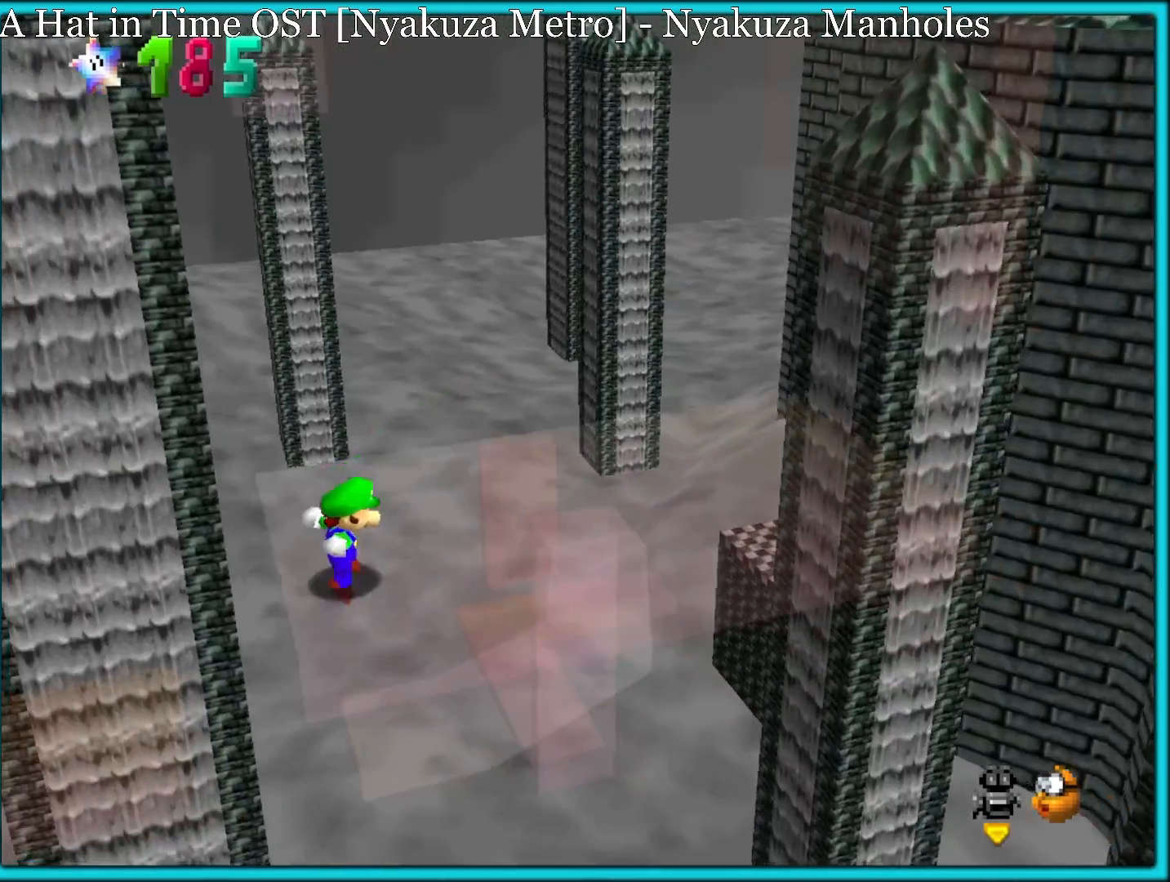
{"buttons": ["A"], "left_stick": "right", "button_events": [[33, "A", "down"]]}
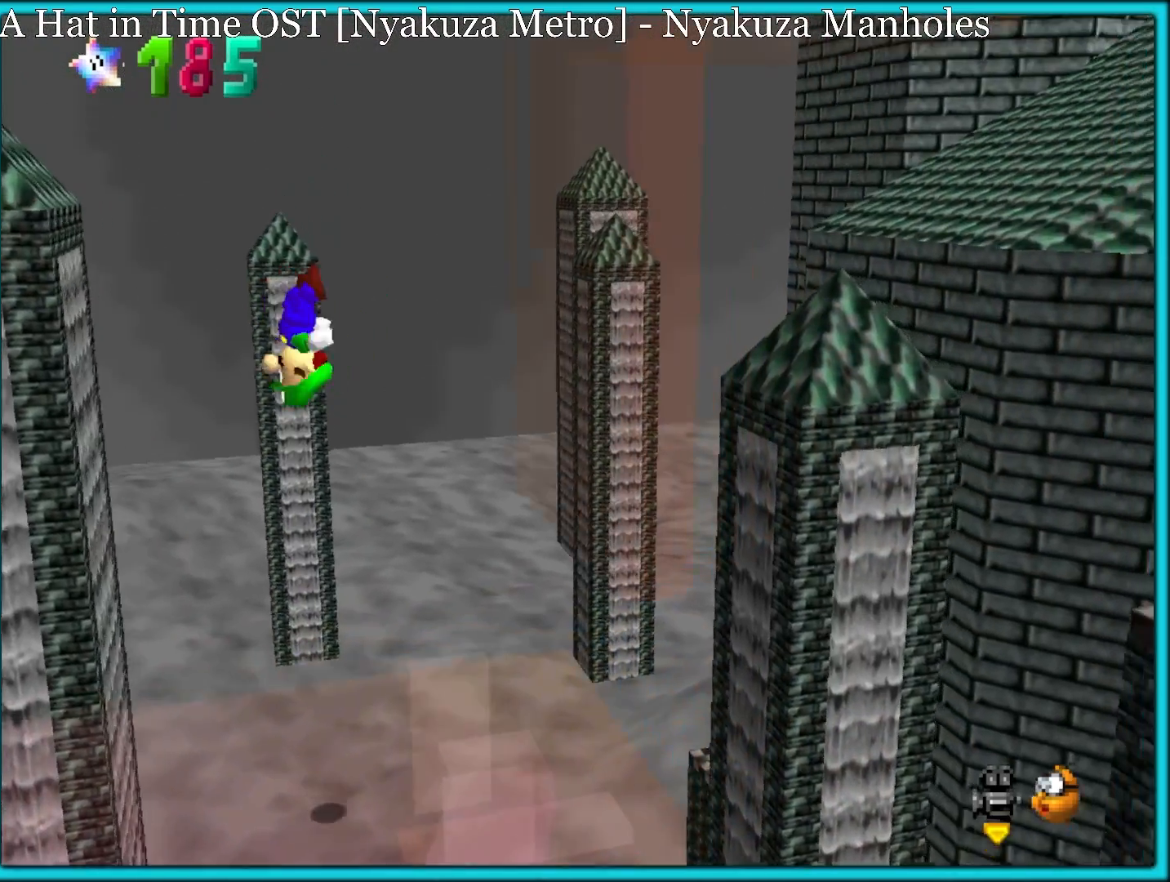
{"buttons": ["A"], "left_stick": "left", "button_events": [[117, "A", "up"], [333, "A", "down"]]}
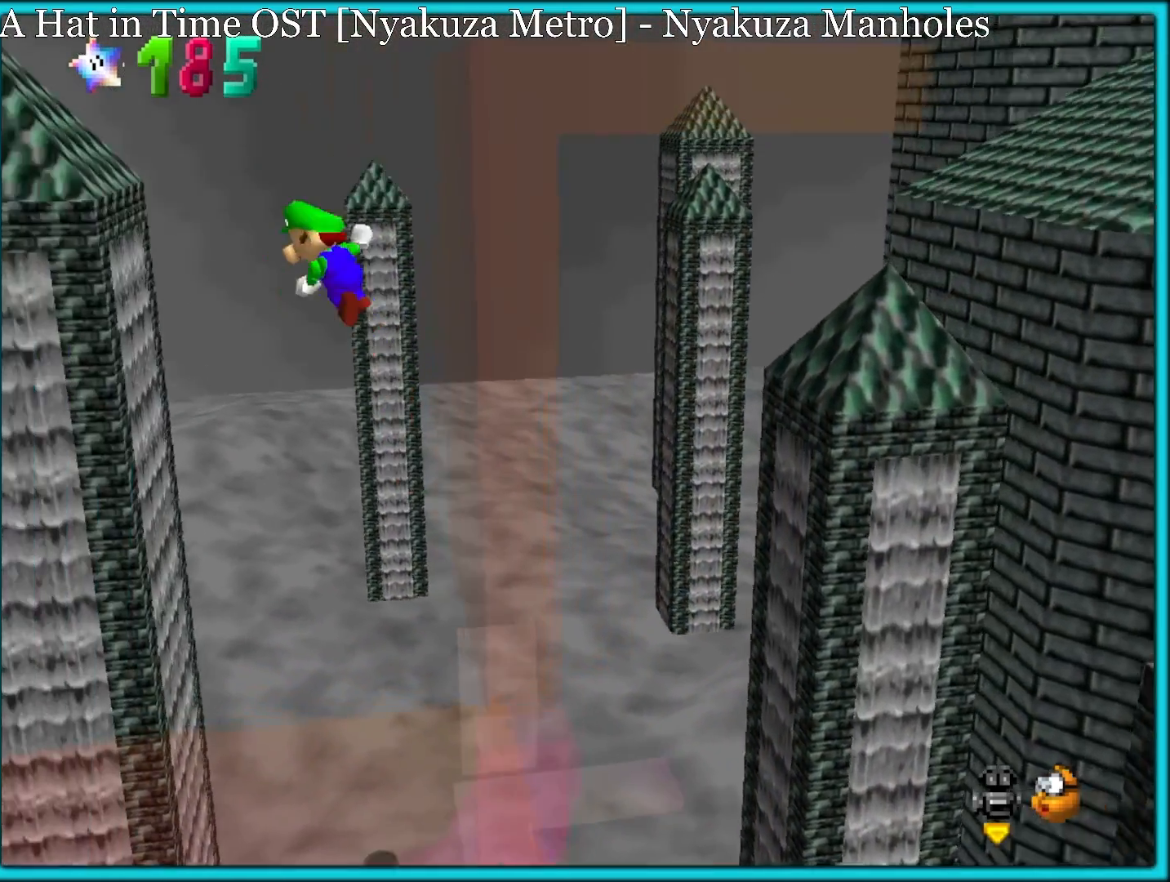
{"buttons": ["A"], "left_stick": "up-right", "button_events": []}
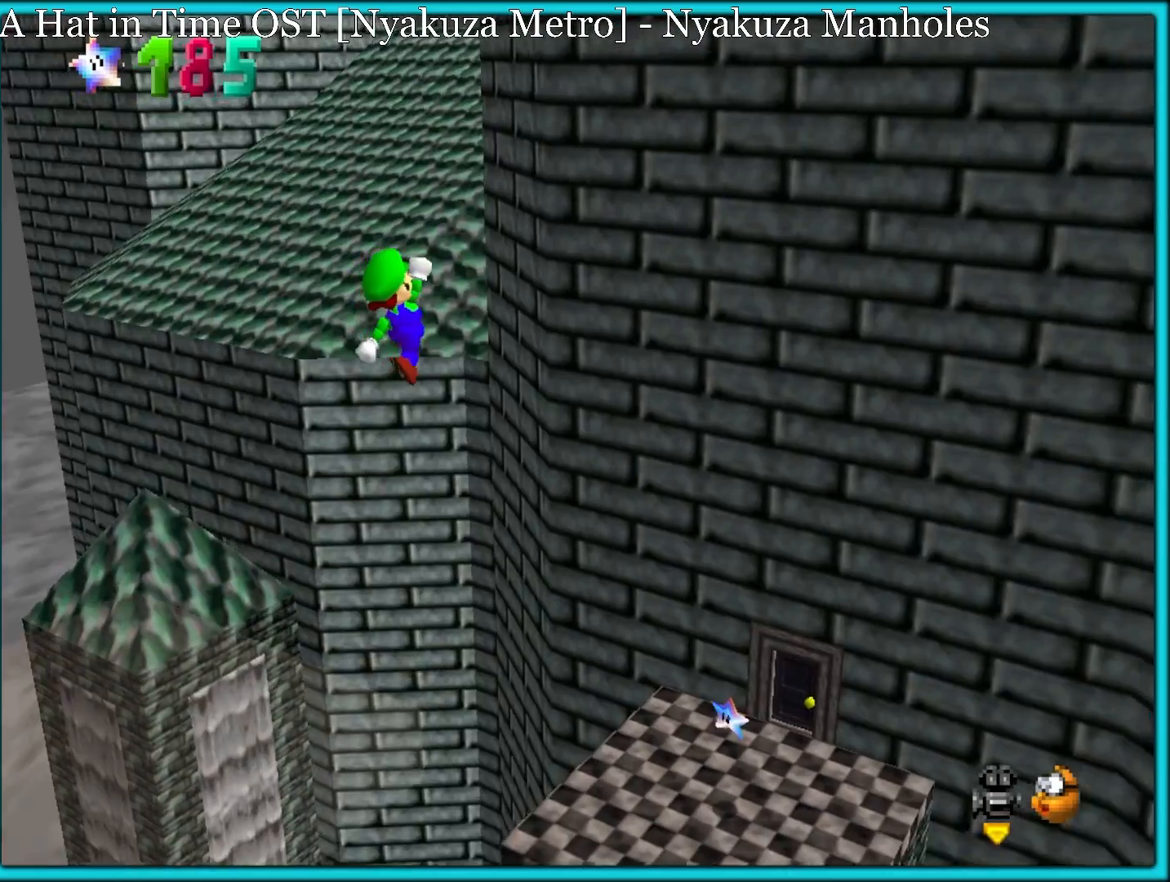
{"buttons": [], "left_stick": "up-right", "button_events": [[133, "A", "up"]]}
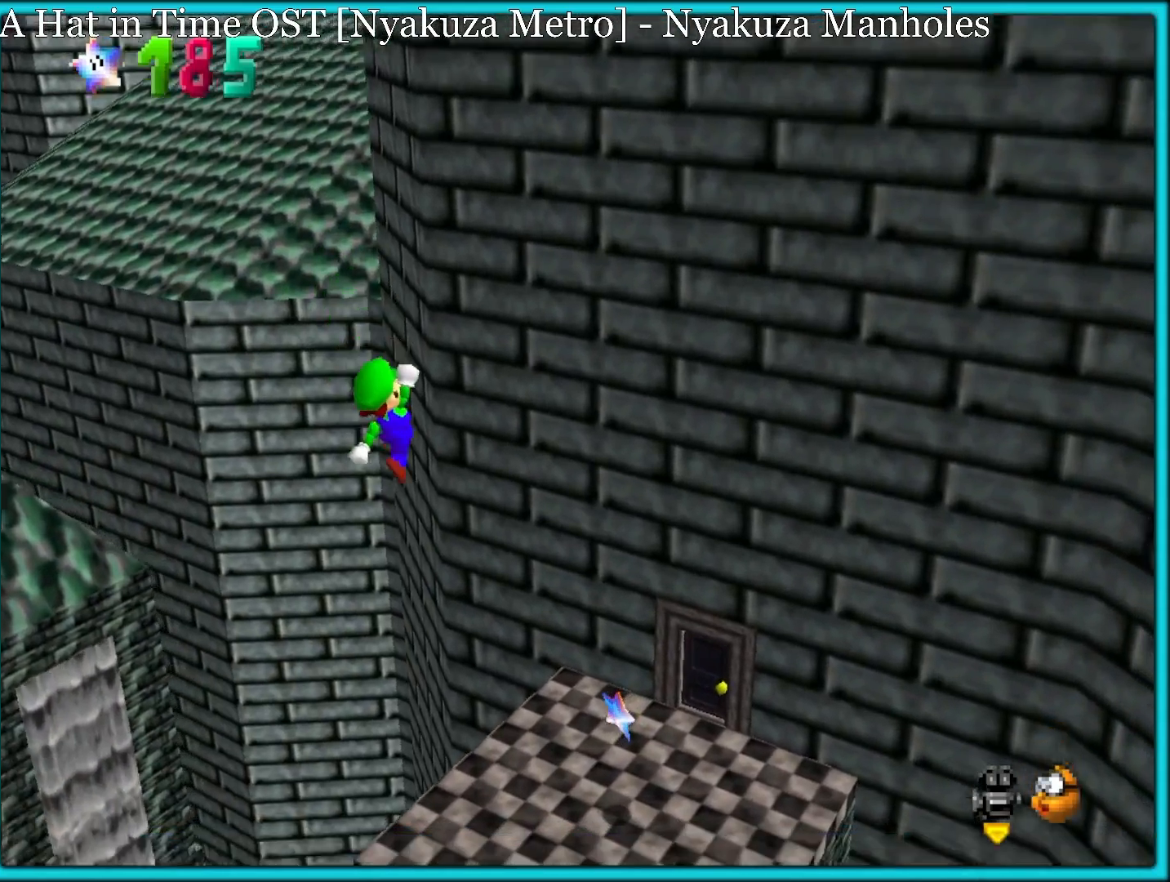
{"buttons": [], "left_stick": "up", "button_events": [[250, "B", "down"], [350, "B", "up"]]}
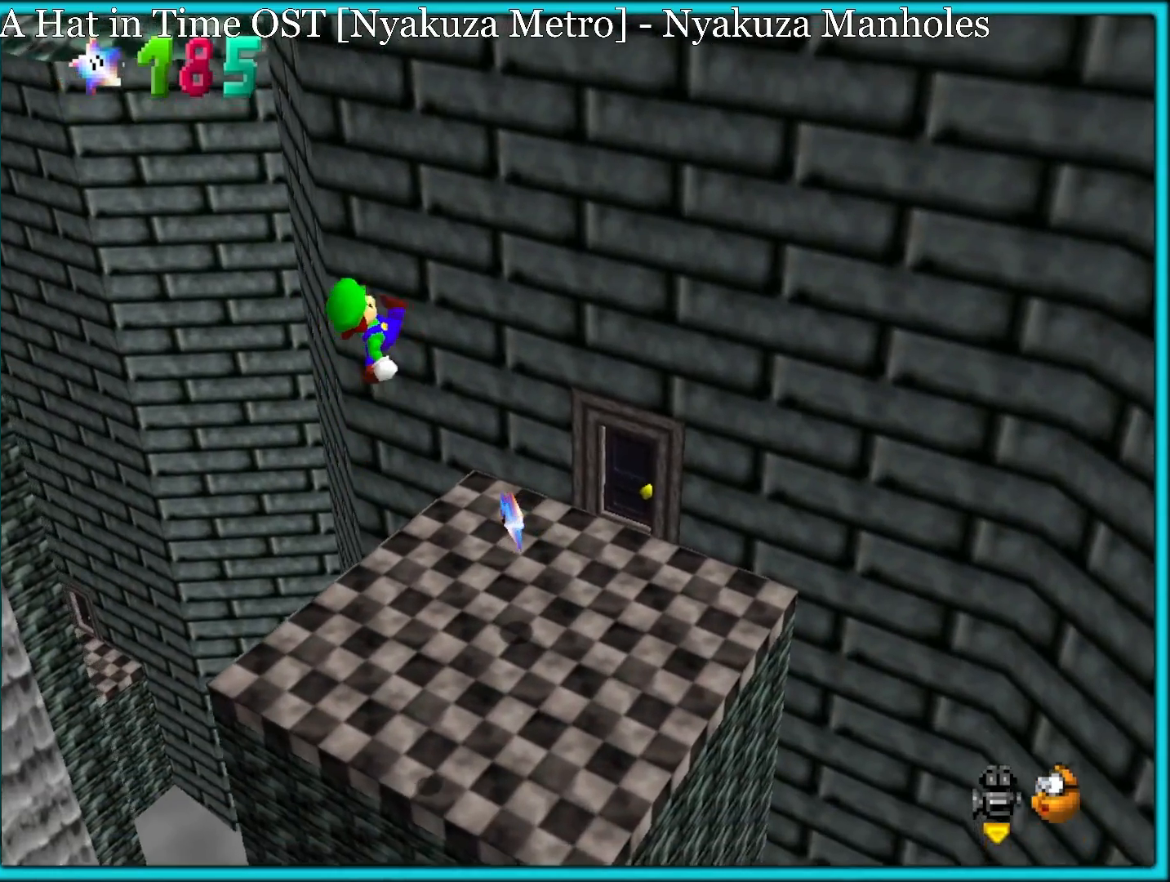
{"buttons": [], "left_stick": "center", "button_events": []}